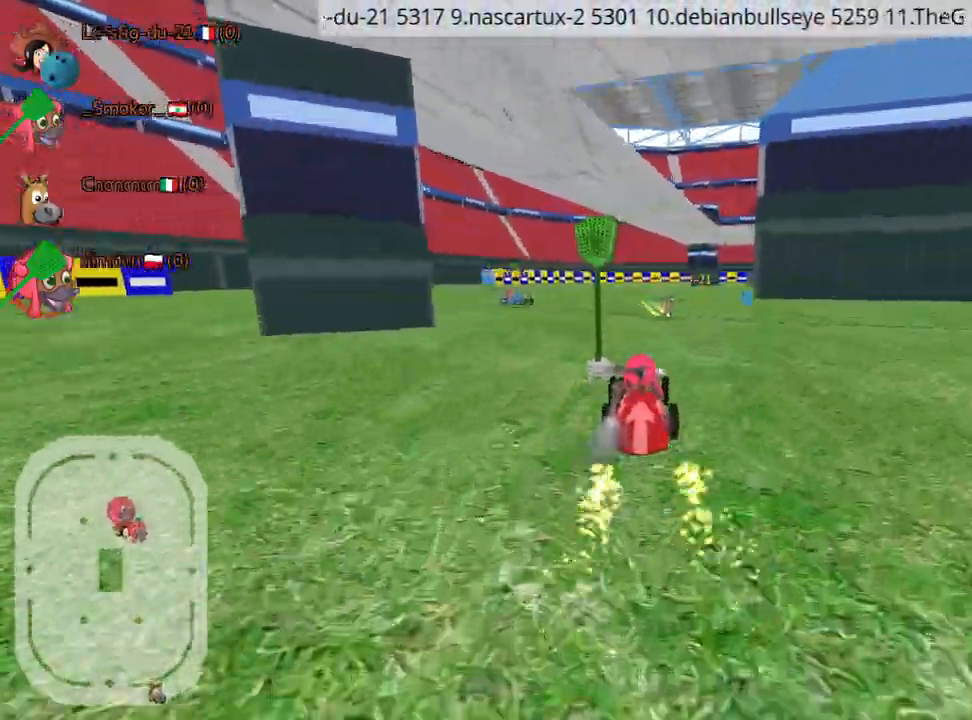
Gameplay with keyboard; each line is a JSON object with the keys held at the frame after it. "events" lists presses ("down") and releases ("up") of "down", "fire", "left", "look", "nitro", "right", "skid" and "up" between this image and that frame as [ms after this image, input, new state], when the widget could be followed in between. No other keys are recorded. Mouse input is not recorded. Key names are as the overlay labels them; some are game actions (e.g. jump) rather than physical keys.
{"keys": ["left", "up"], "events": [[117, "right", "up"], [317, "left", "down"]]}
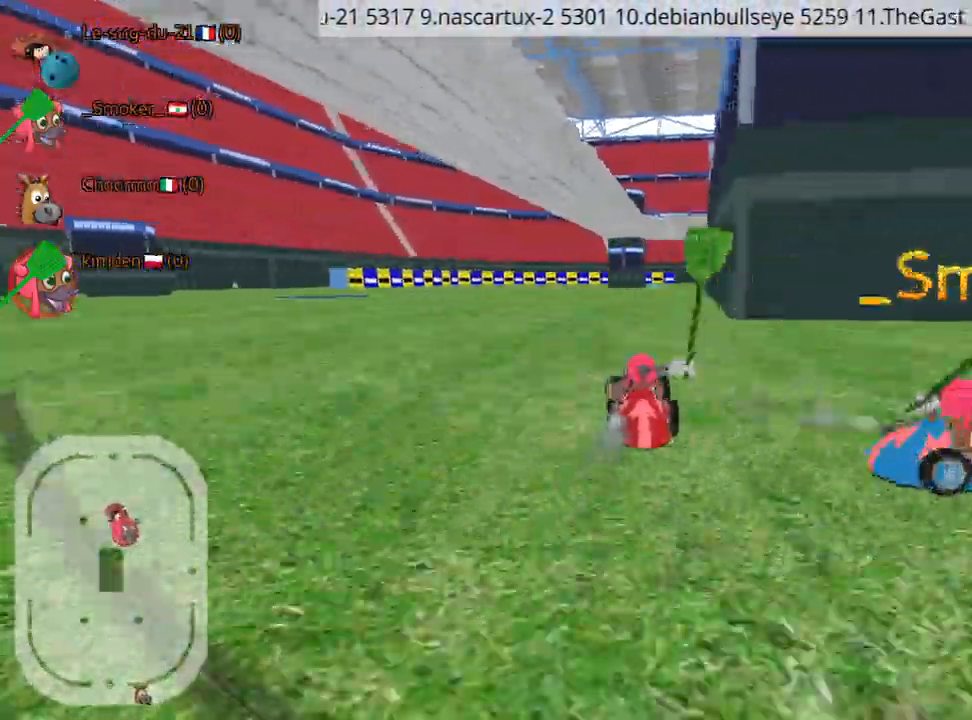
{"keys": ["right", "up"], "events": [[234, "left", "up"], [334, "right", "down"]]}
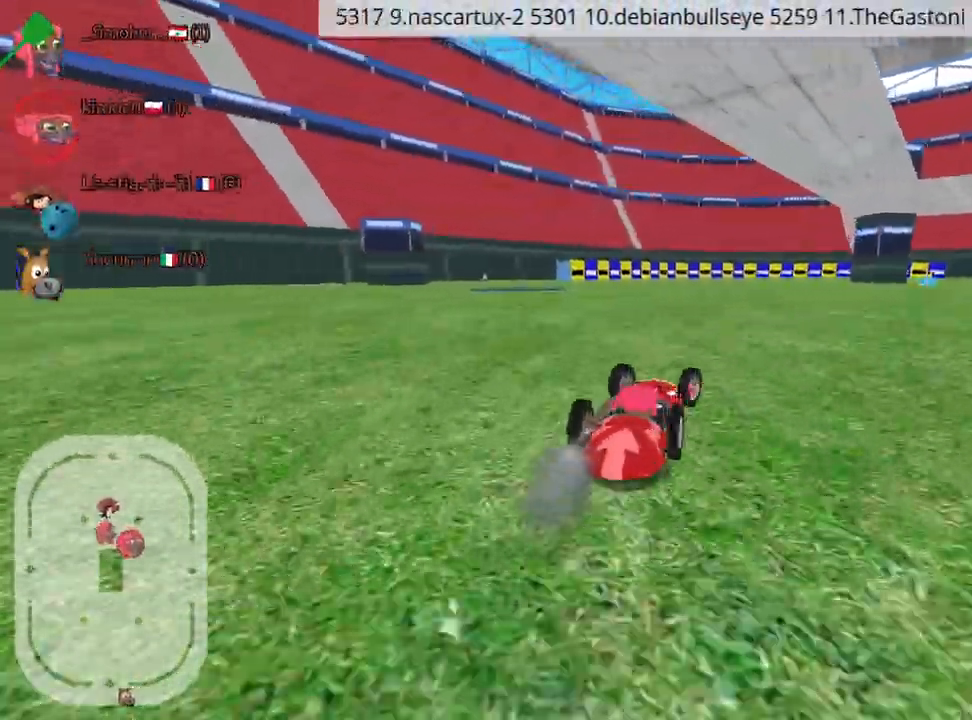
{"keys": ["left", "up"], "events": [[50, "right", "up"], [84, "left", "down"]]}
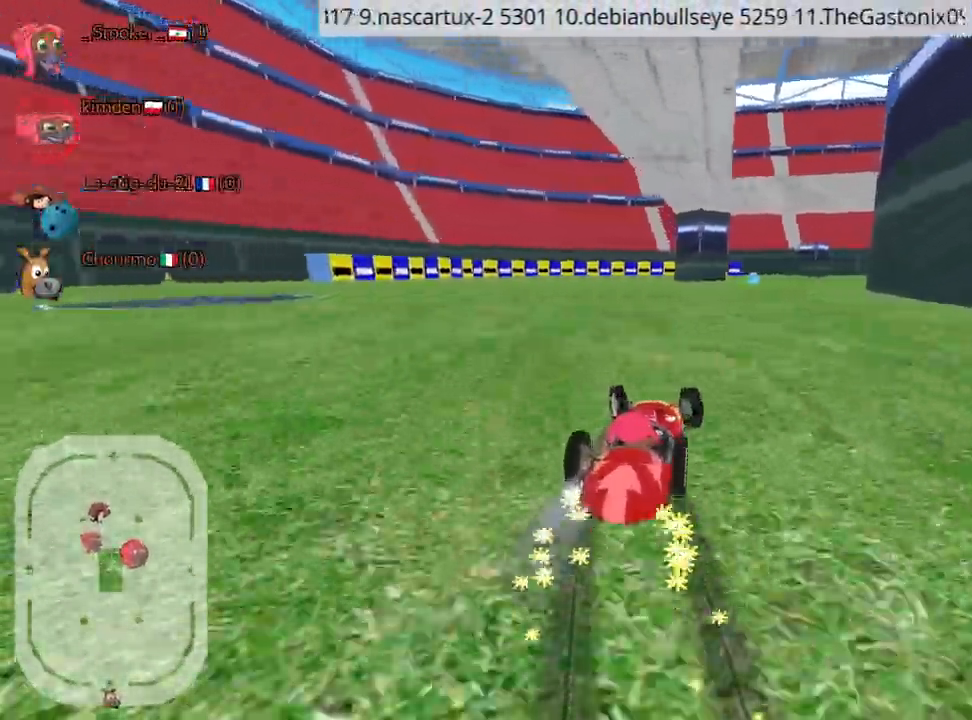
{"keys": ["fire", "left", "up"], "events": [[150, "fire", "down"], [284, "fire", "up"], [484, "fire", "down"]]}
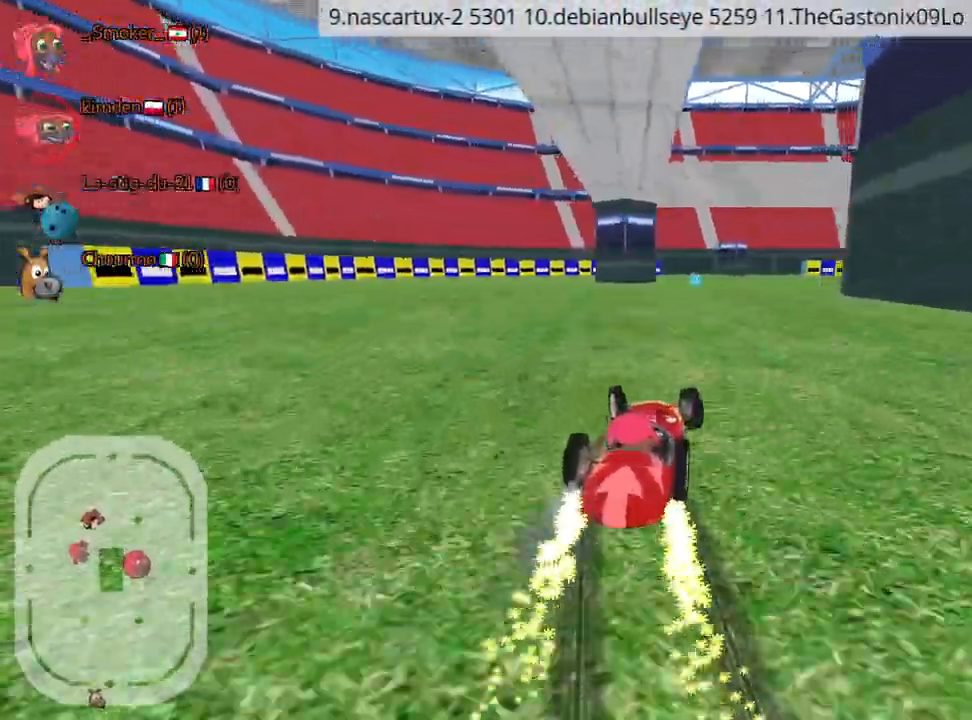
{"keys": ["fire", "left", "up"], "events": [[67, "fire", "up"], [134, "fire", "down"], [250, "fire", "up"], [284, "fire", "down"], [417, "fire", "up"], [450, "fire", "down"]]}
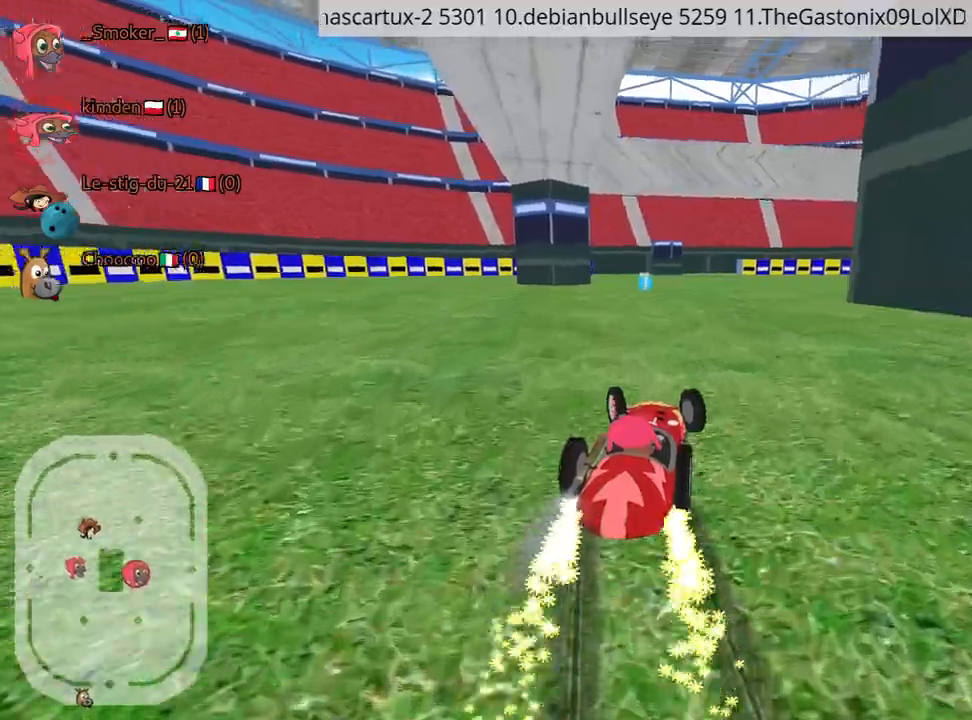
{"keys": ["left", "up"], "events": [[100, "fire", "up"], [184, "fire", "down"], [484, "fire", "up"]]}
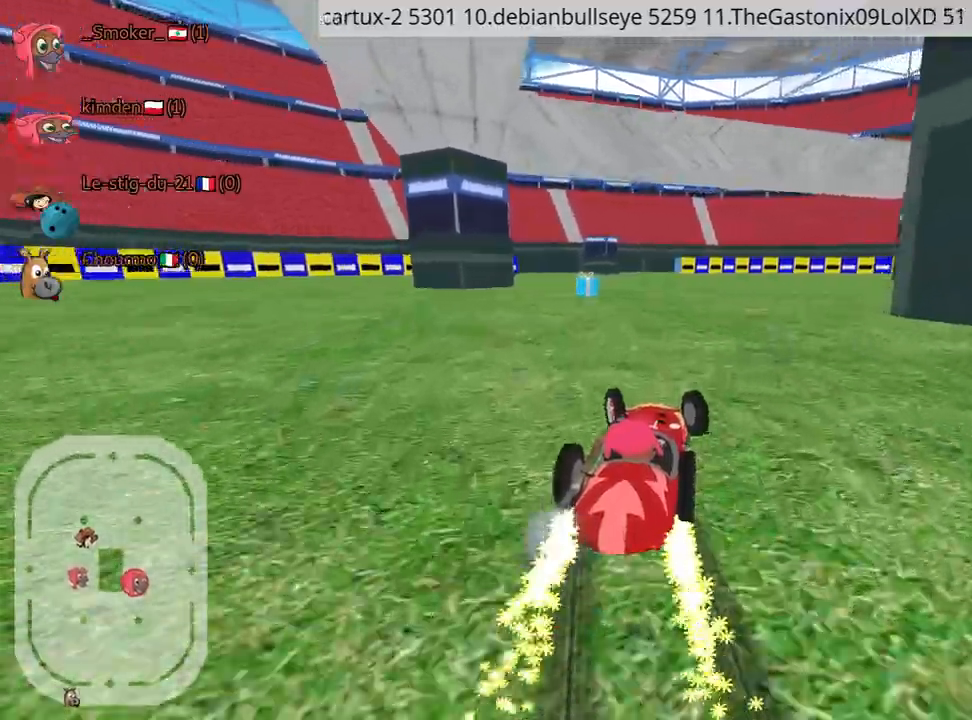
{"keys": ["up"], "events": [[100, "left", "up"]]}
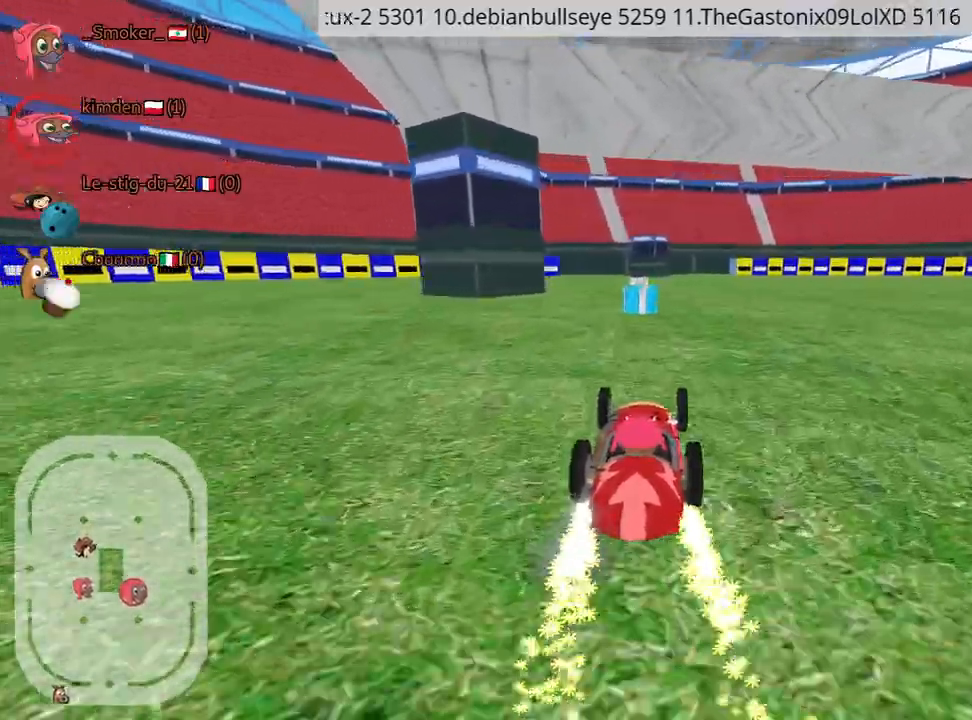
{"keys": ["right", "up"], "events": [[434, "right", "down"]]}
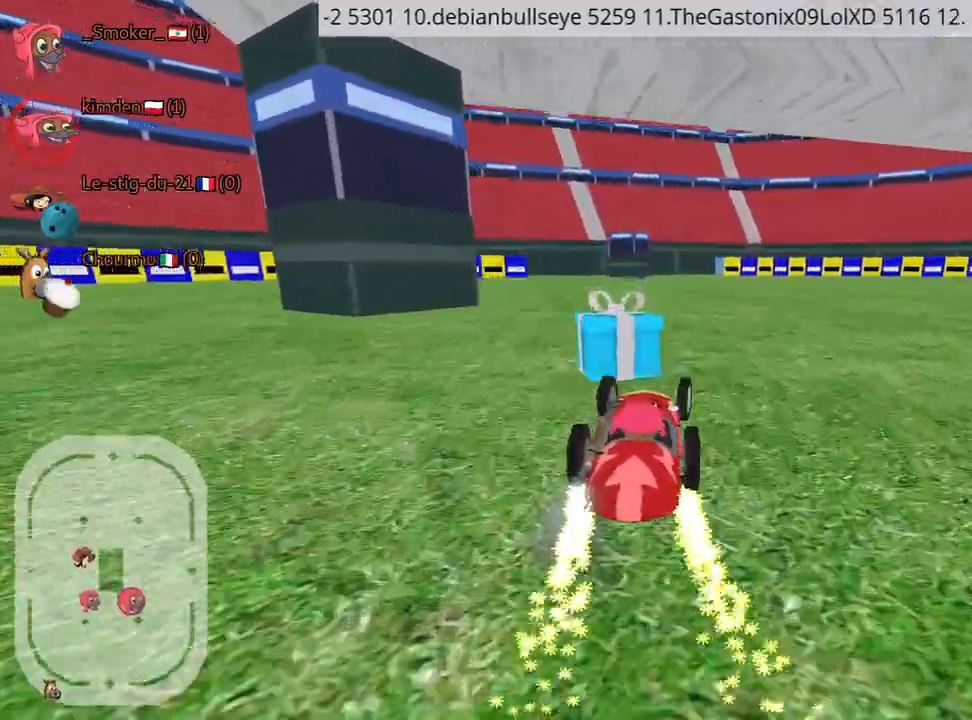
{"keys": ["right", "up"], "events": []}
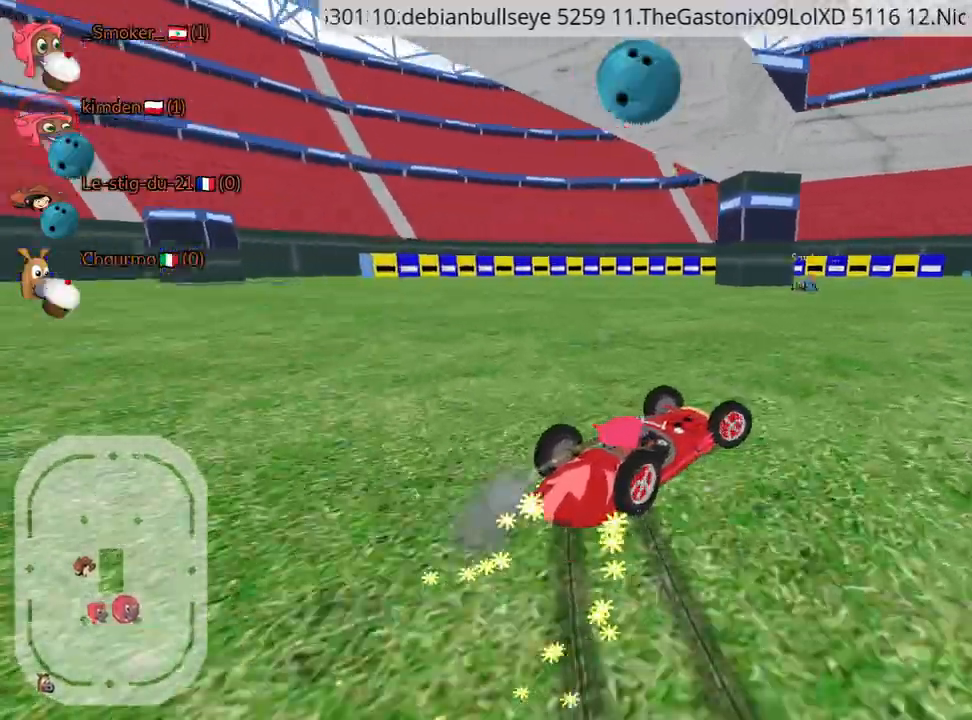
{"keys": ["up"], "events": [[167, "right", "up"]]}
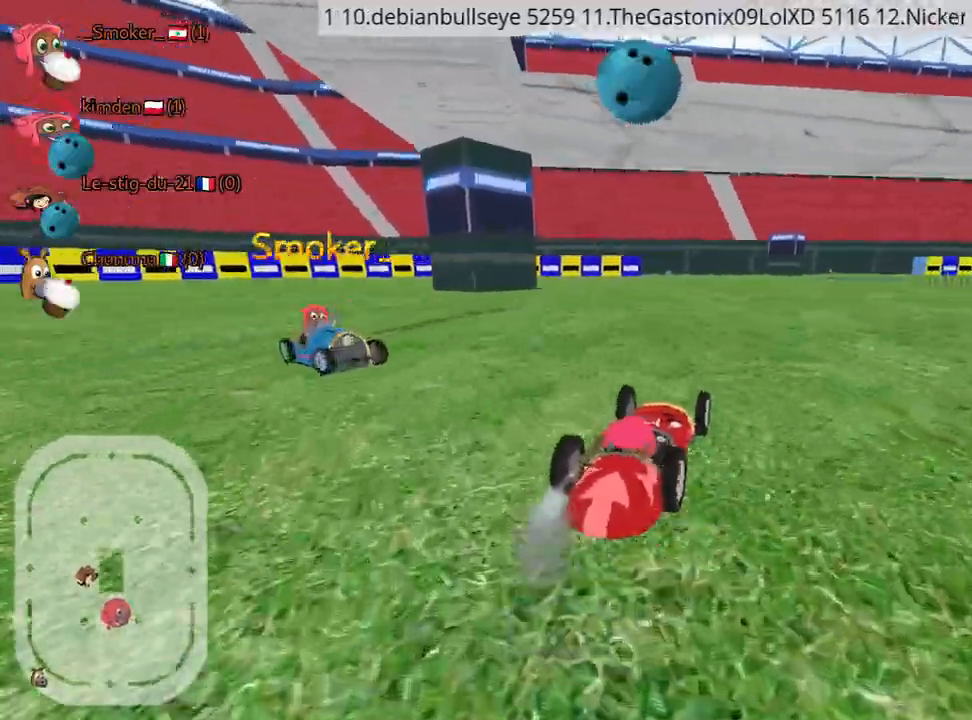
{"keys": ["up"], "events": [[184, "right", "down"], [384, "right", "up"]]}
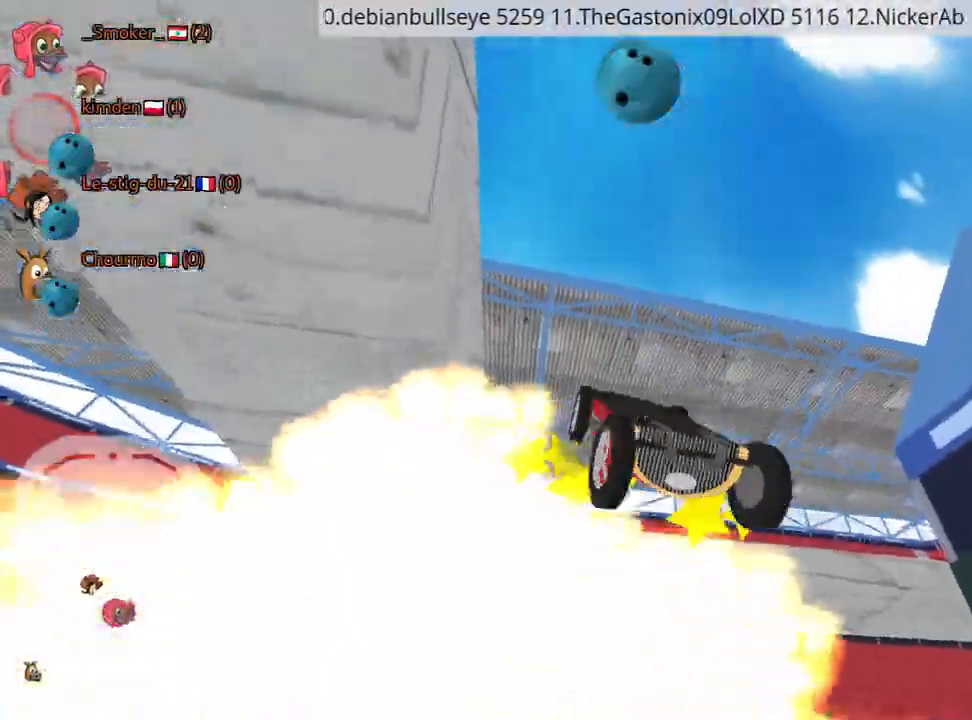
{"keys": ["up"], "events": []}
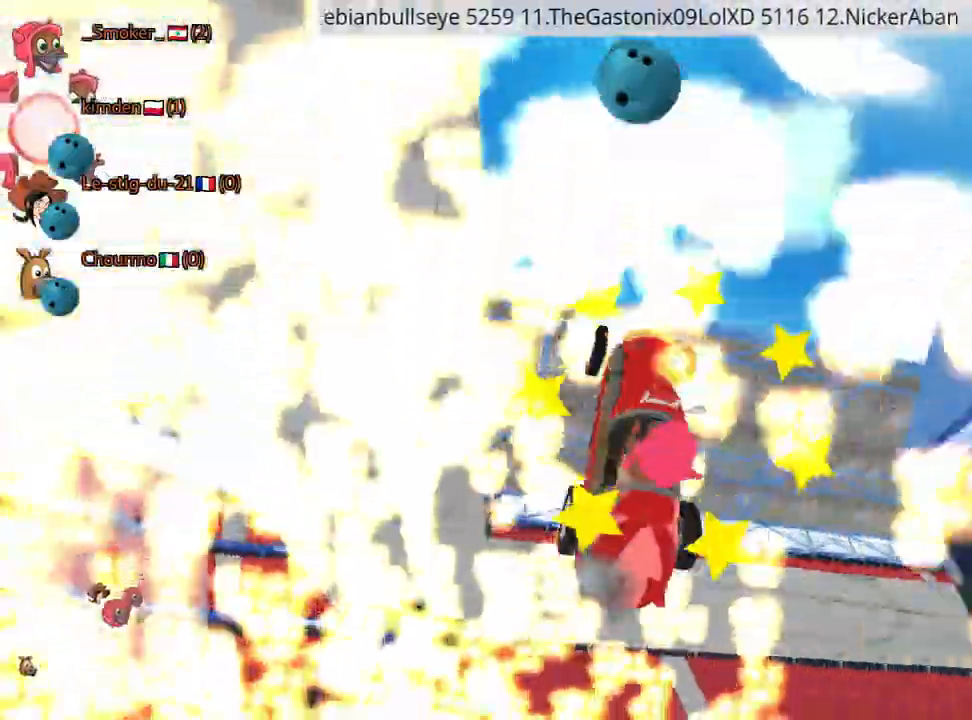
{"keys": ["nitro", "up"], "events": [[484, "nitro", "down"]]}
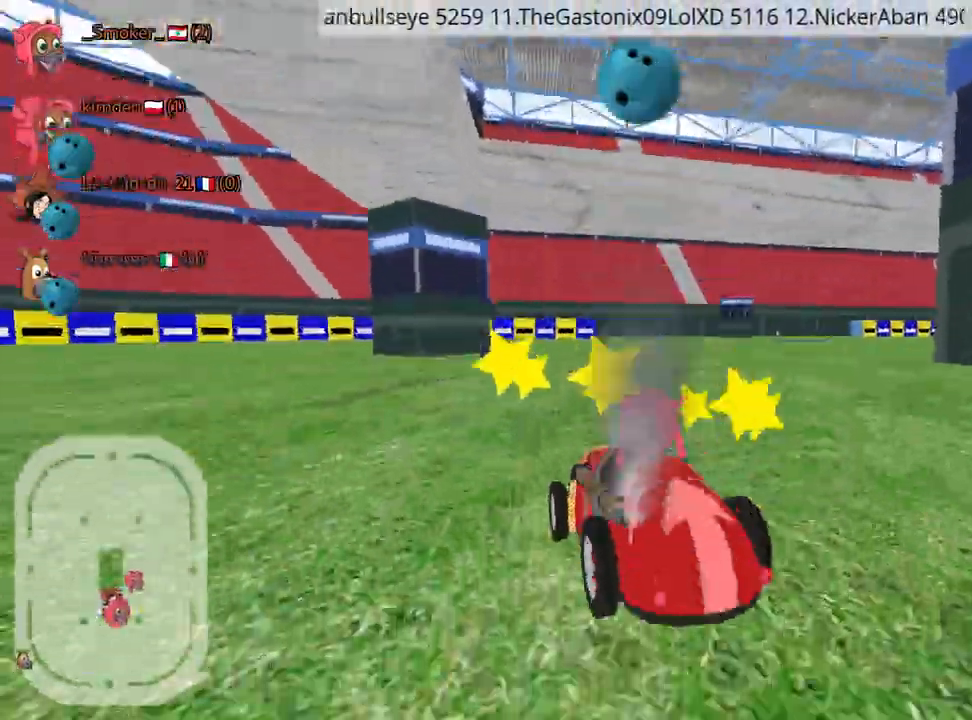
{"keys": ["nitro", "right", "up"], "events": [[484, "right", "down"]]}
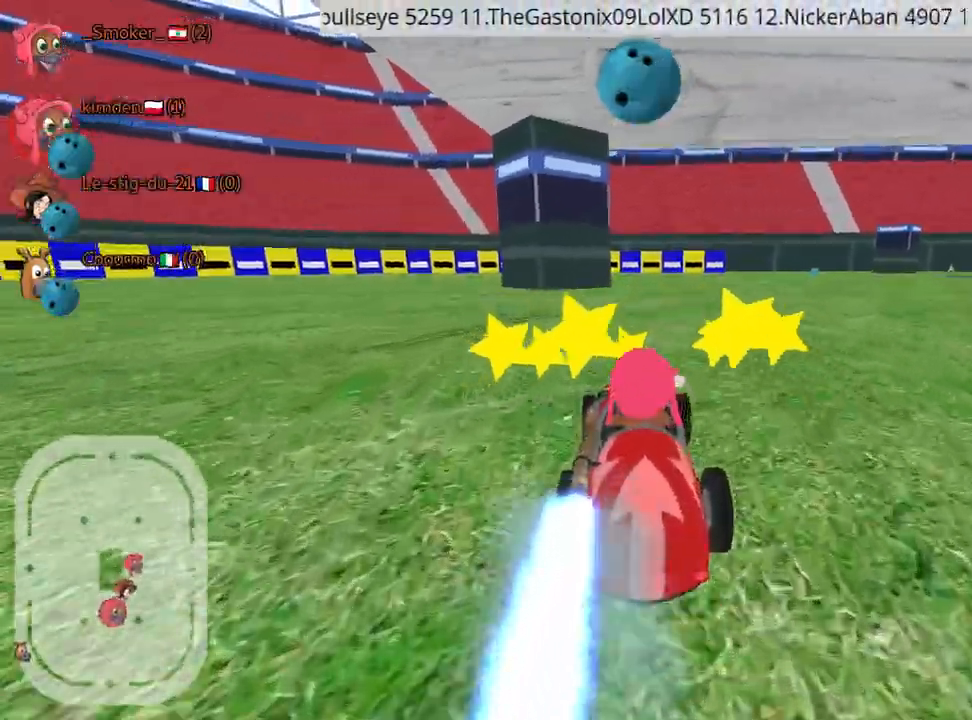
{"keys": ["right", "up"], "events": [[50, "nitro", "up"], [184, "right", "up"], [200, "left", "down"], [350, "left", "up"], [367, "right", "down"]]}
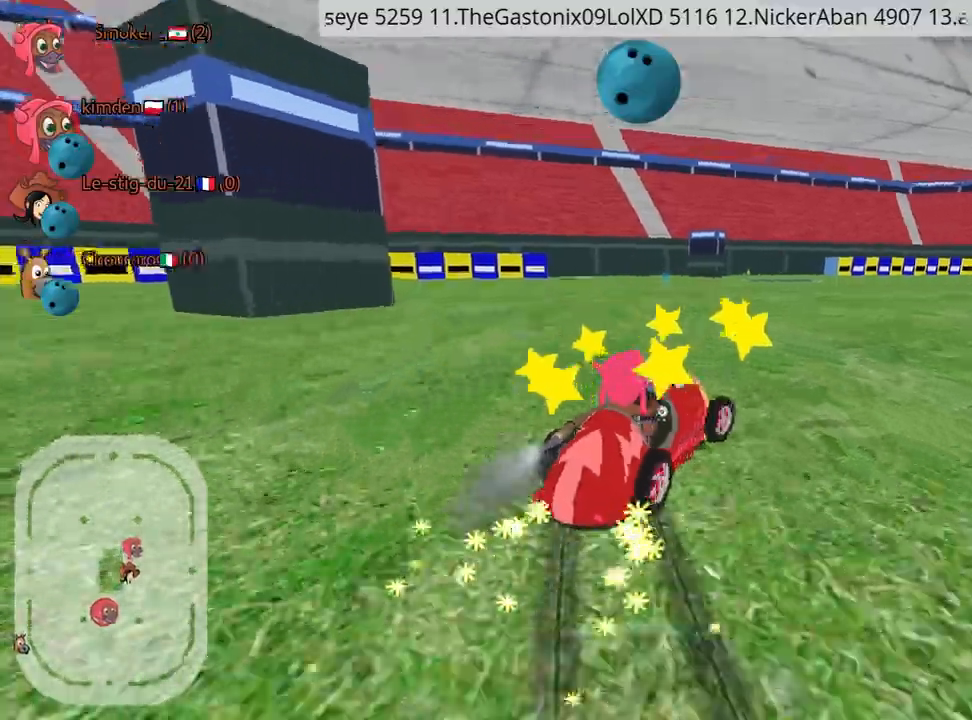
{"keys": ["up"], "events": [[150, "left", "down"], [200, "right", "up"], [417, "left", "up"]]}
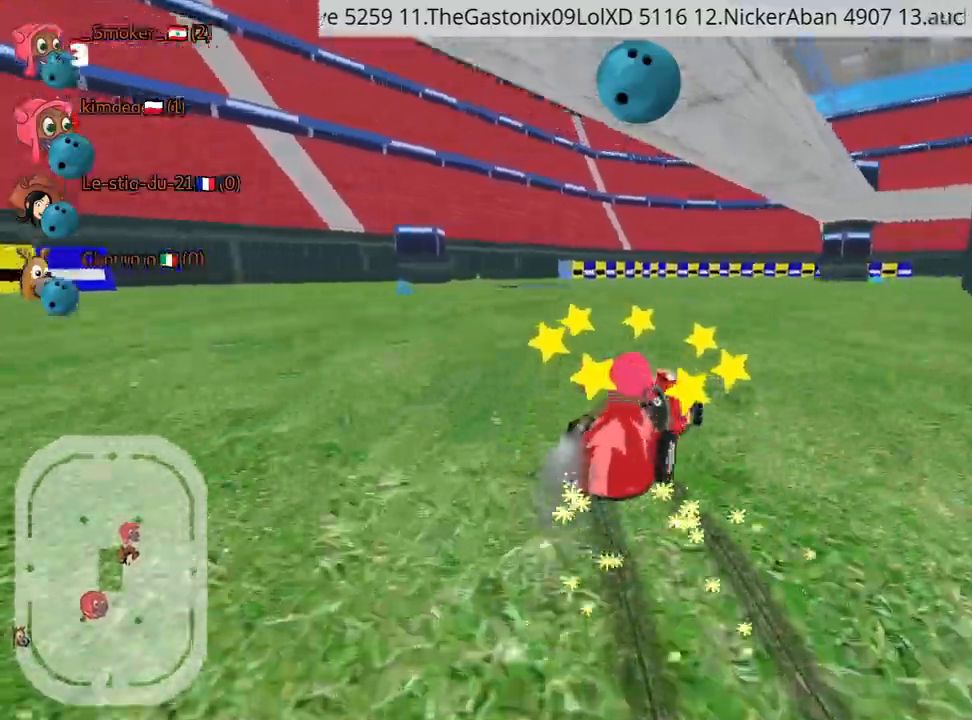
{"keys": ["left", "up"], "events": [[134, "left", "down"]]}
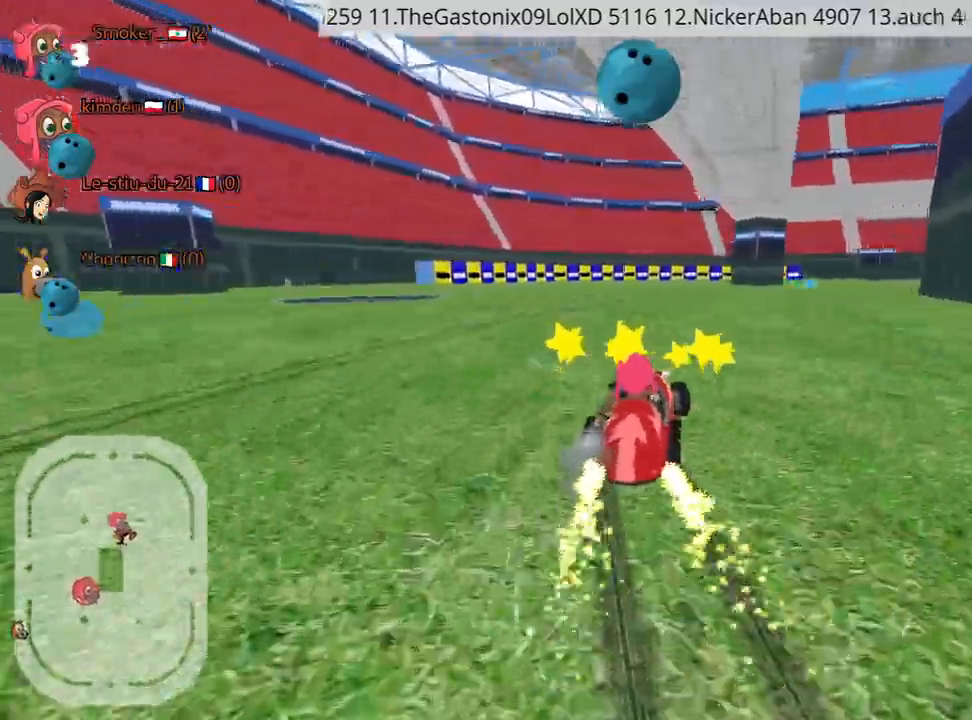
{"keys": ["left", "up"], "events": [[84, "left", "up"], [300, "left", "down"]]}
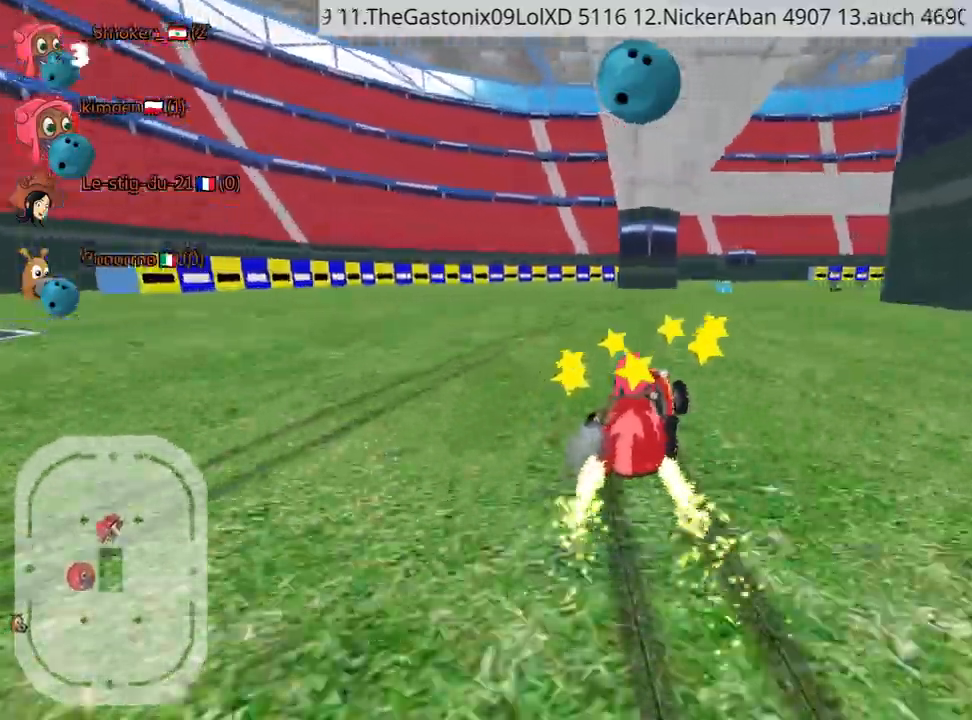
{"keys": ["fire", "up"], "events": [[17, "left", "up"], [217, "left", "down"], [400, "fire", "down"], [500, "left", "up"]]}
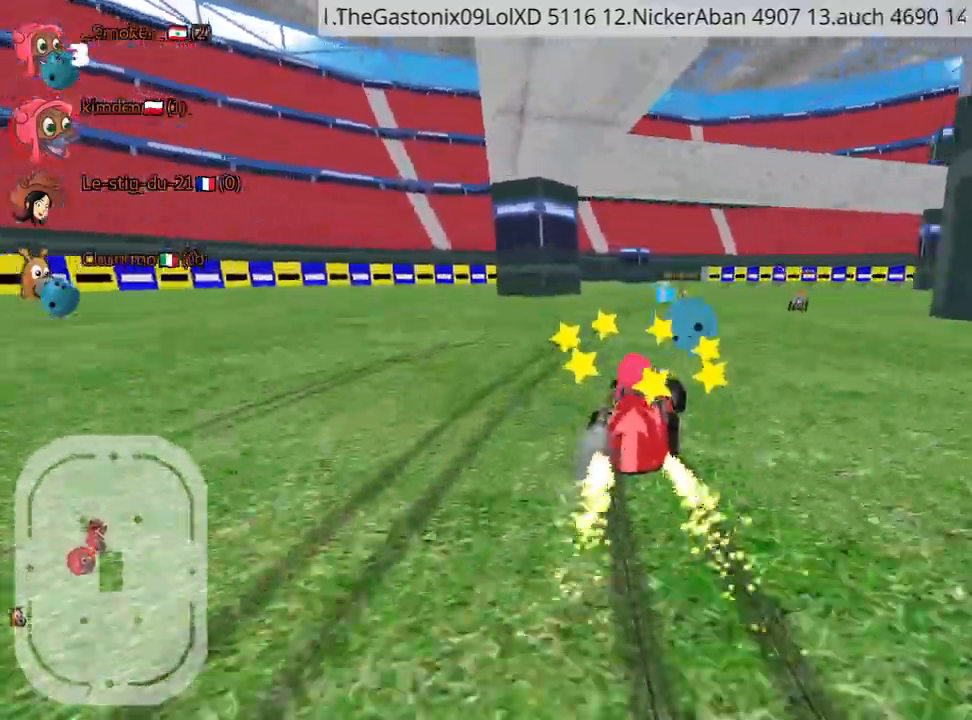
{"keys": ["right", "up"], "events": [[34, "fire", "up"], [184, "left", "down"], [417, "right", "down"], [450, "left", "up"]]}
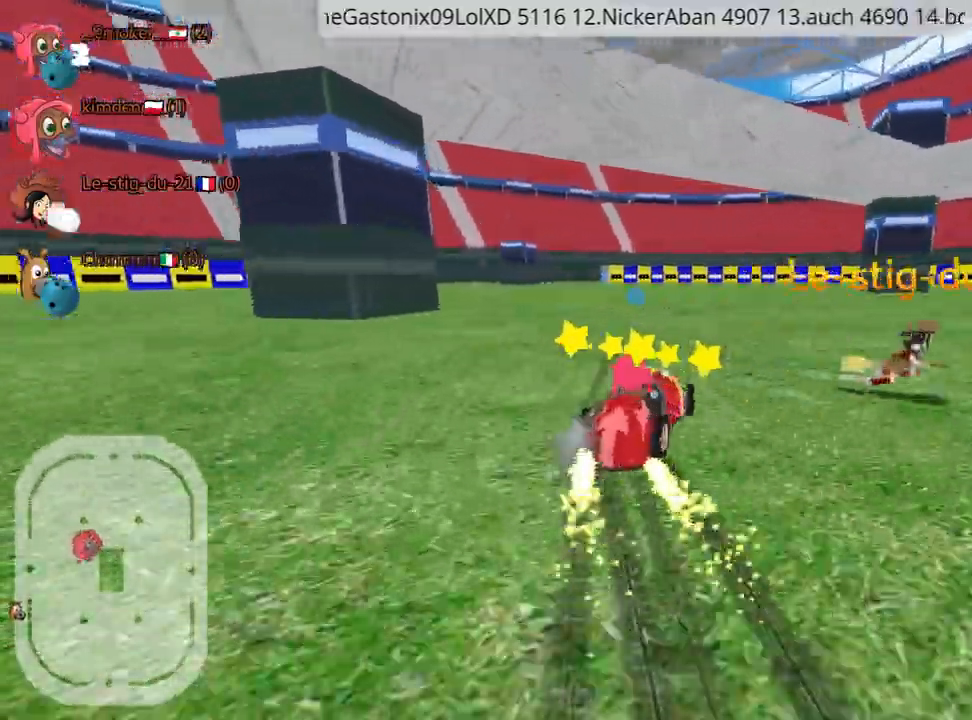
{"keys": ["right", "up"], "events": []}
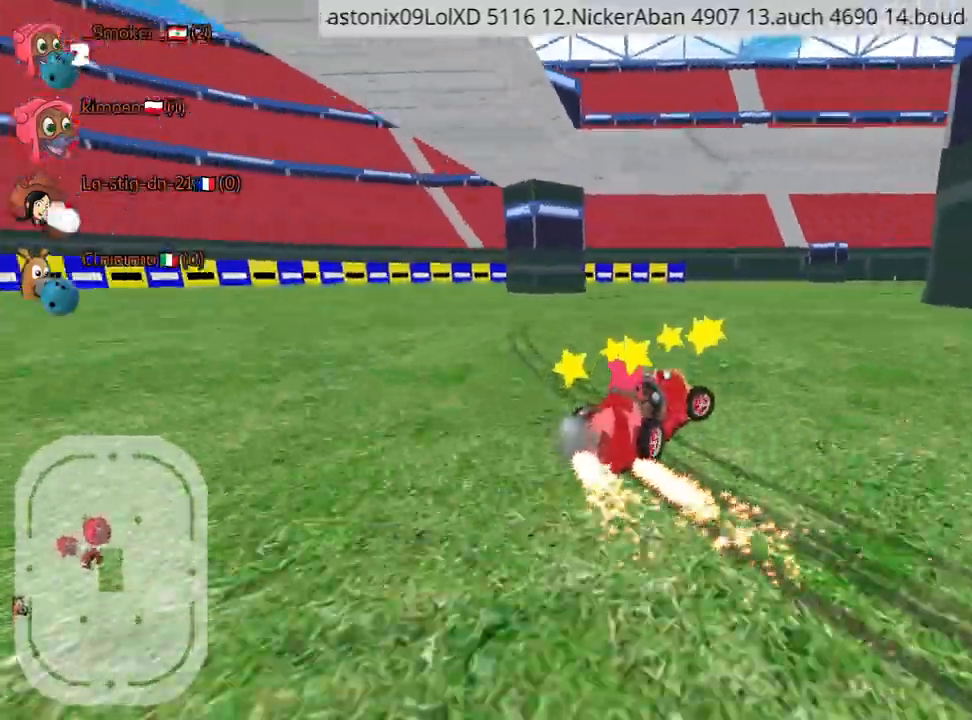
{"keys": ["up"], "events": [[34, "nitro", "down"], [167, "right", "up"], [184, "nitro", "up"]]}
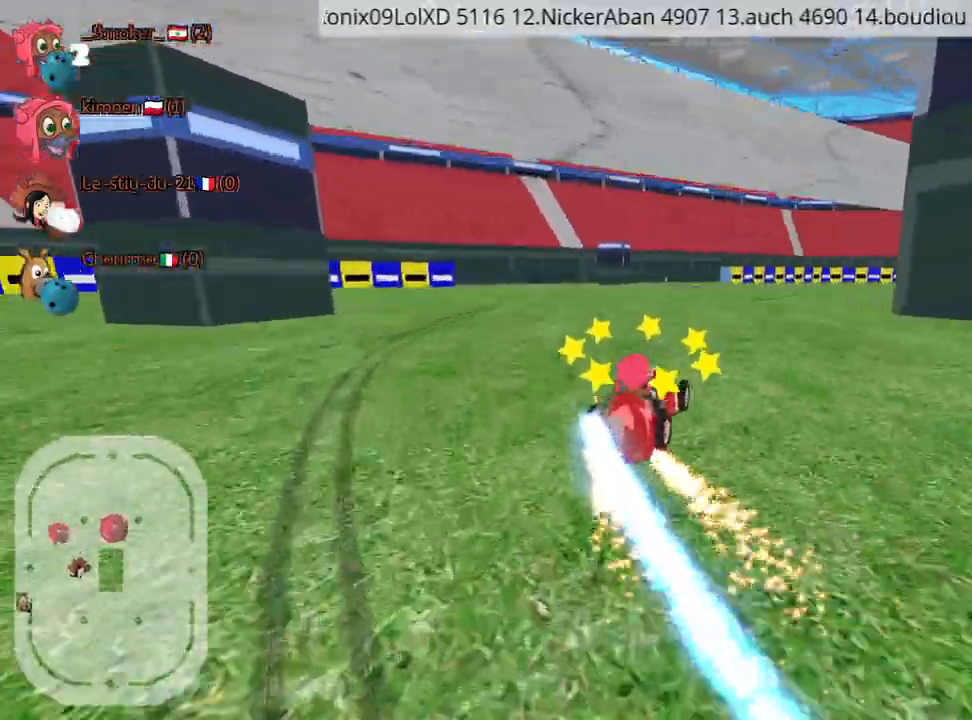
{"keys": ["right", "up"], "events": [[317, "right", "down"]]}
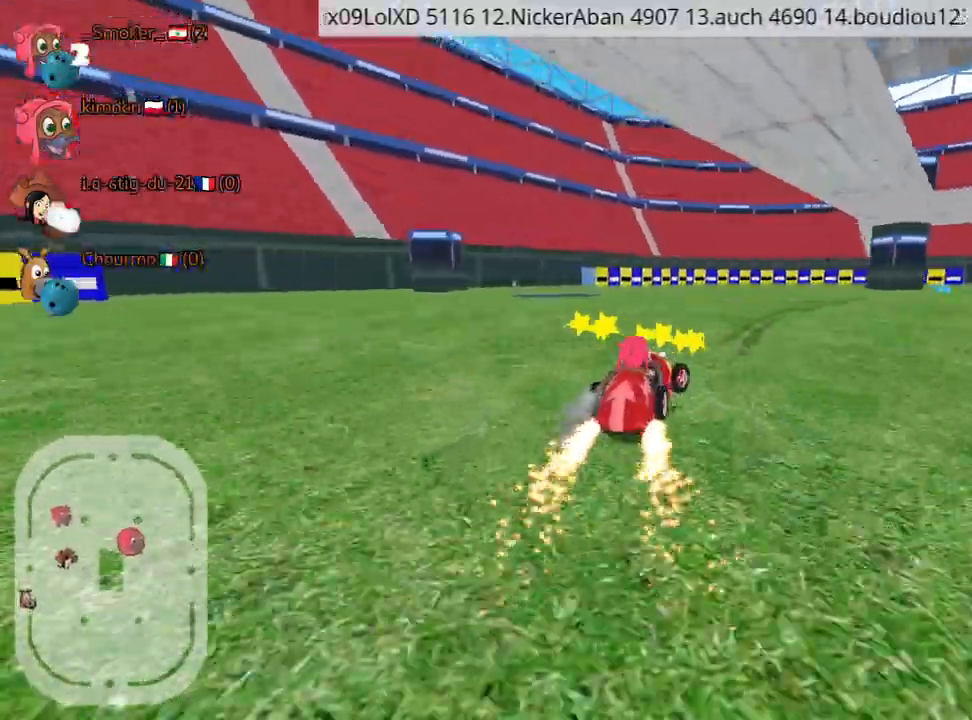
{"keys": ["up"], "events": [[50, "right", "up"], [67, "left", "down"], [234, "left", "up"]]}
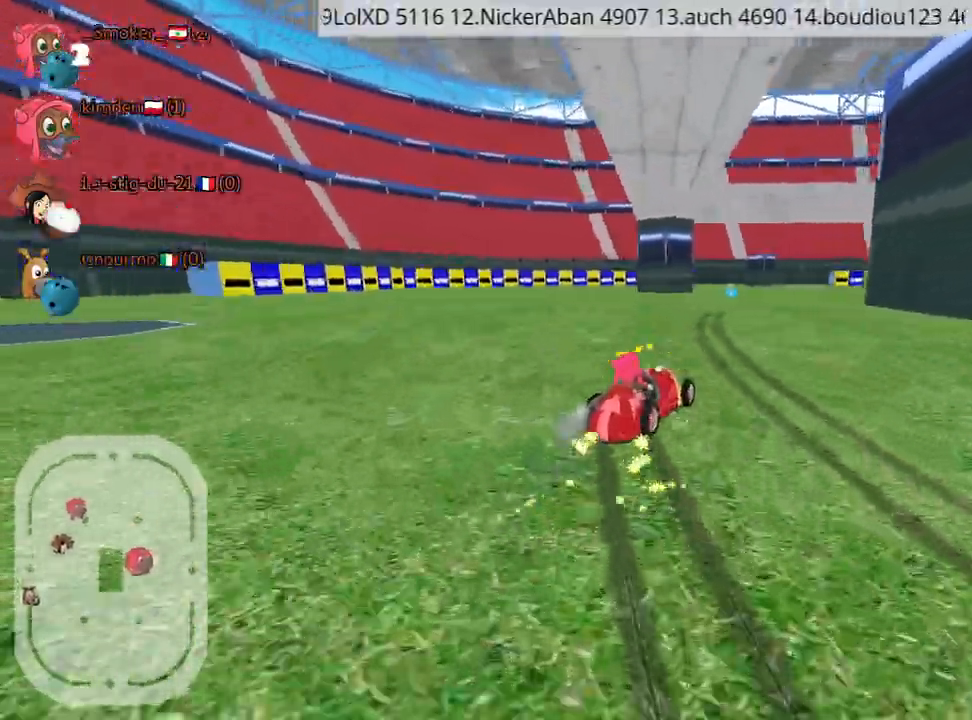
{"keys": ["left", "up"], "events": [[300, "left", "down"]]}
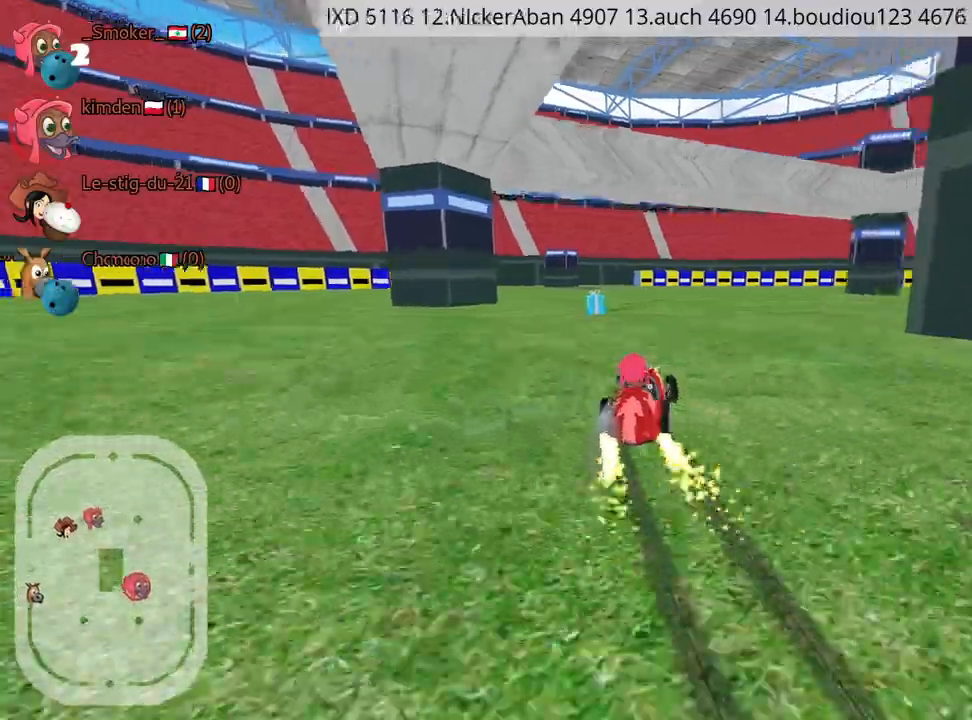
{"keys": ["right", "up"], "events": [[217, "right", "down"], [267, "left", "up"]]}
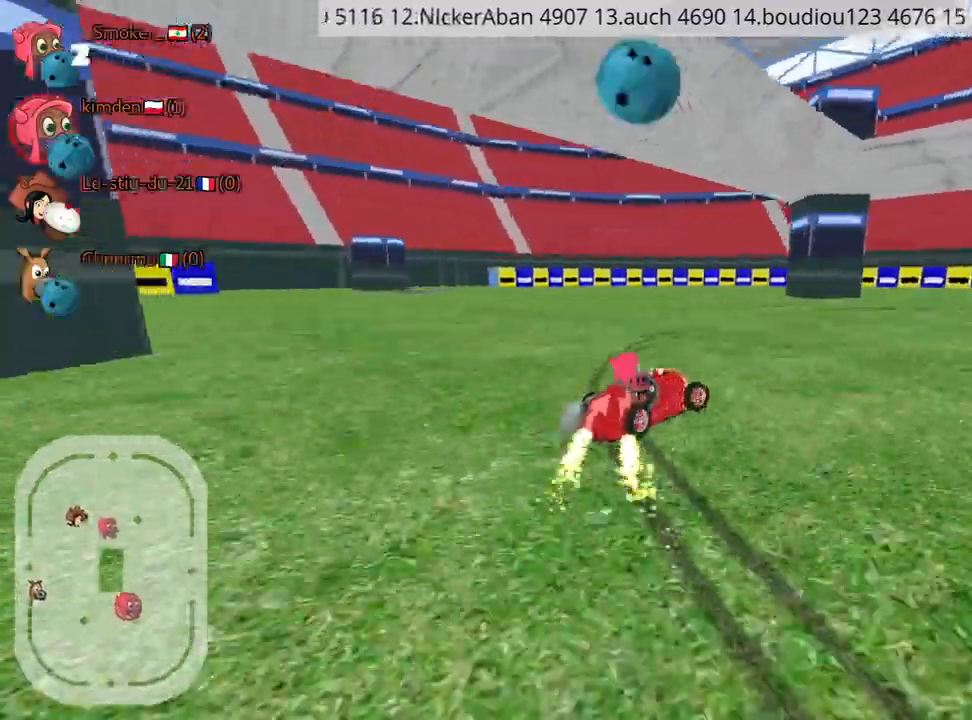
{"keys": ["right", "up"], "events": []}
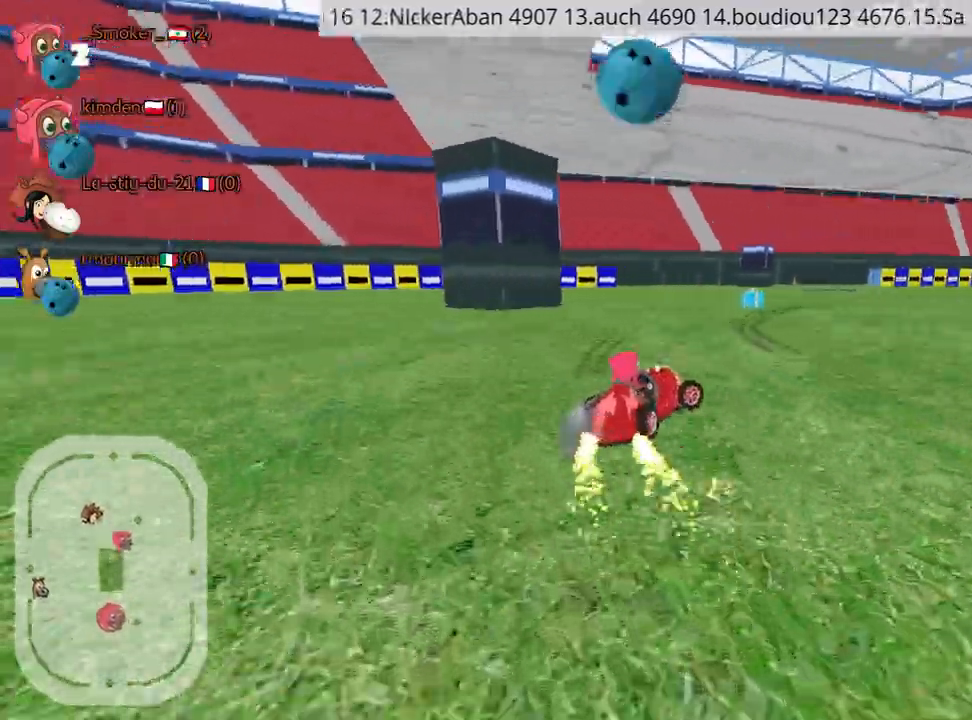
{"keys": ["left", "up"], "events": [[67, "right", "up"], [200, "left", "down"]]}
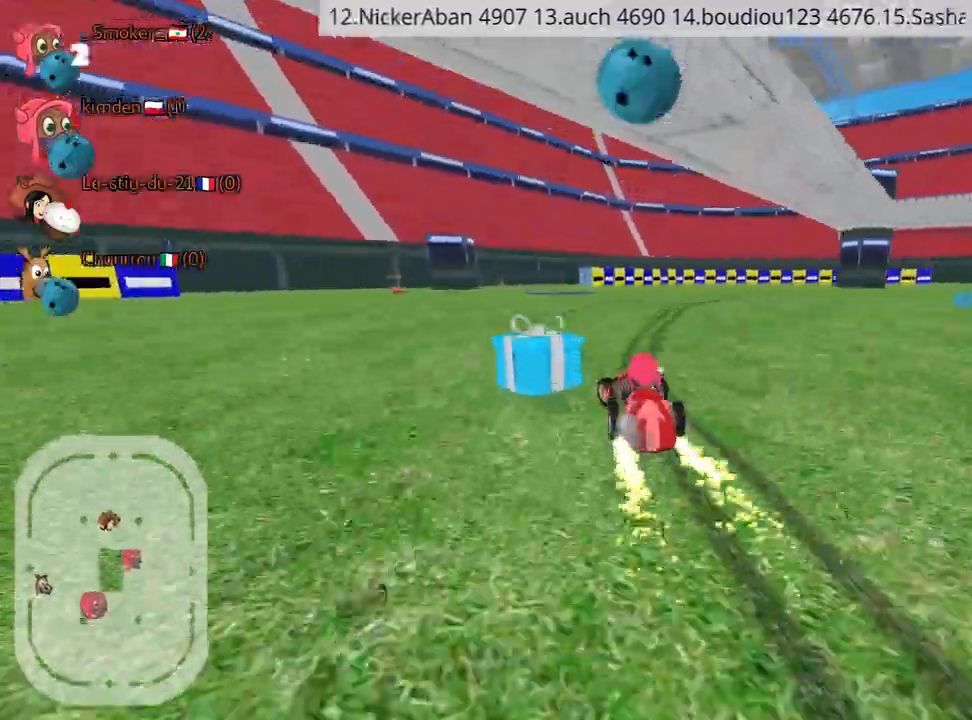
{"keys": ["left", "up"], "events": [[67, "left", "up"], [384, "left", "down"]]}
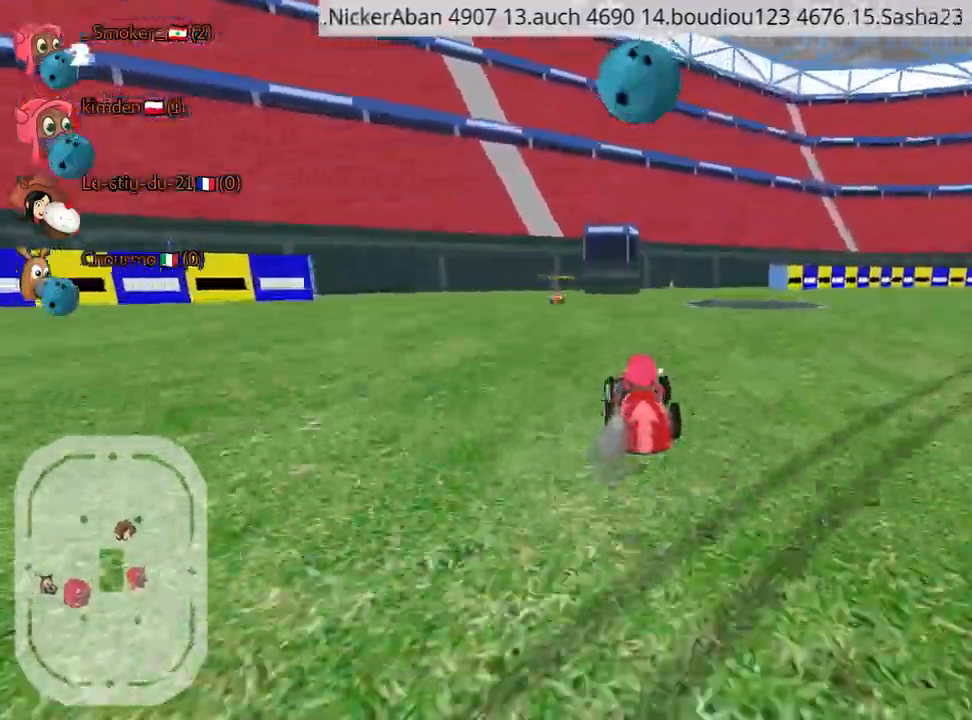
{"keys": ["up"], "events": [[150, "fire", "down"], [217, "left", "up"], [284, "fire", "up"]]}
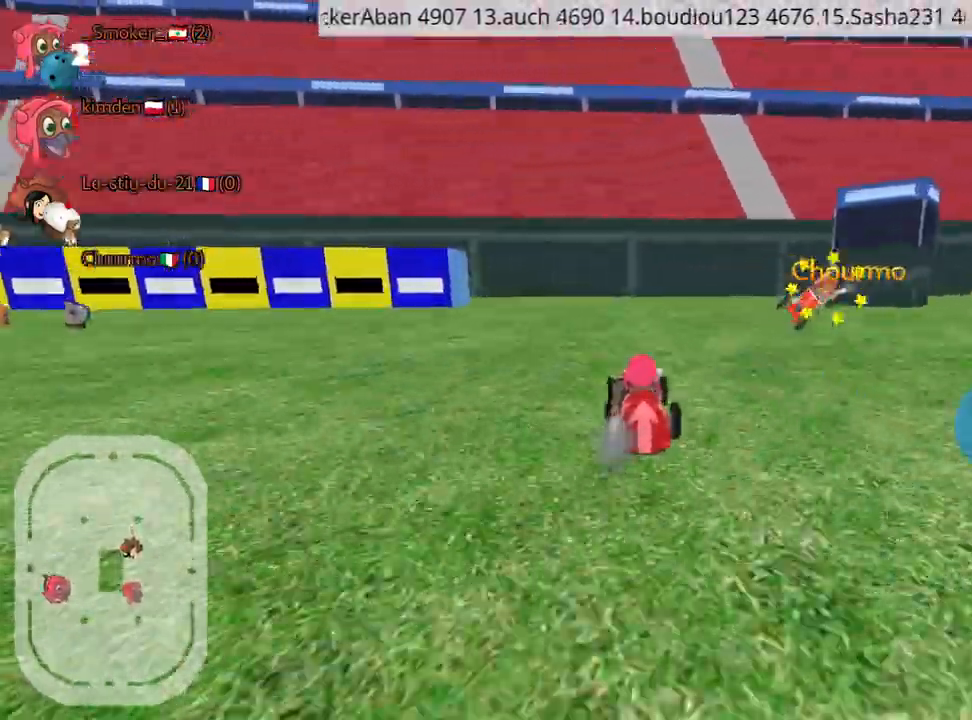
{"keys": ["left", "nitro", "up"], "events": [[50, "left", "down"], [417, "nitro", "down"]]}